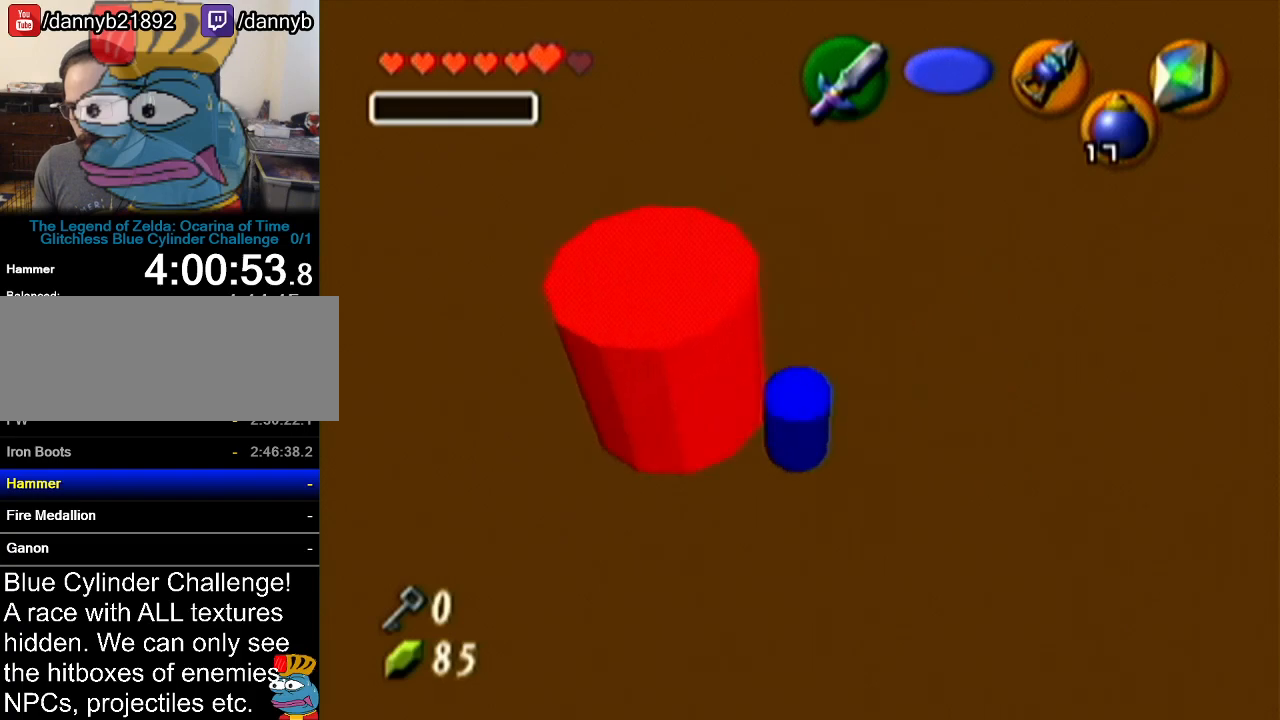
Gameplay with a controller (Nintendo layout); each line is a JSON object with the inputs held at the frame after it. "events" lists button and stick changes between this image and that frame as [ms after this image, input, new state], when the widget could be followed in between. Not read: L3 R3.
{"buttons": [], "left_stick": "up", "events": [[233, "A", "down"], [333, "Z", "up"], [383, "A", "up"]]}
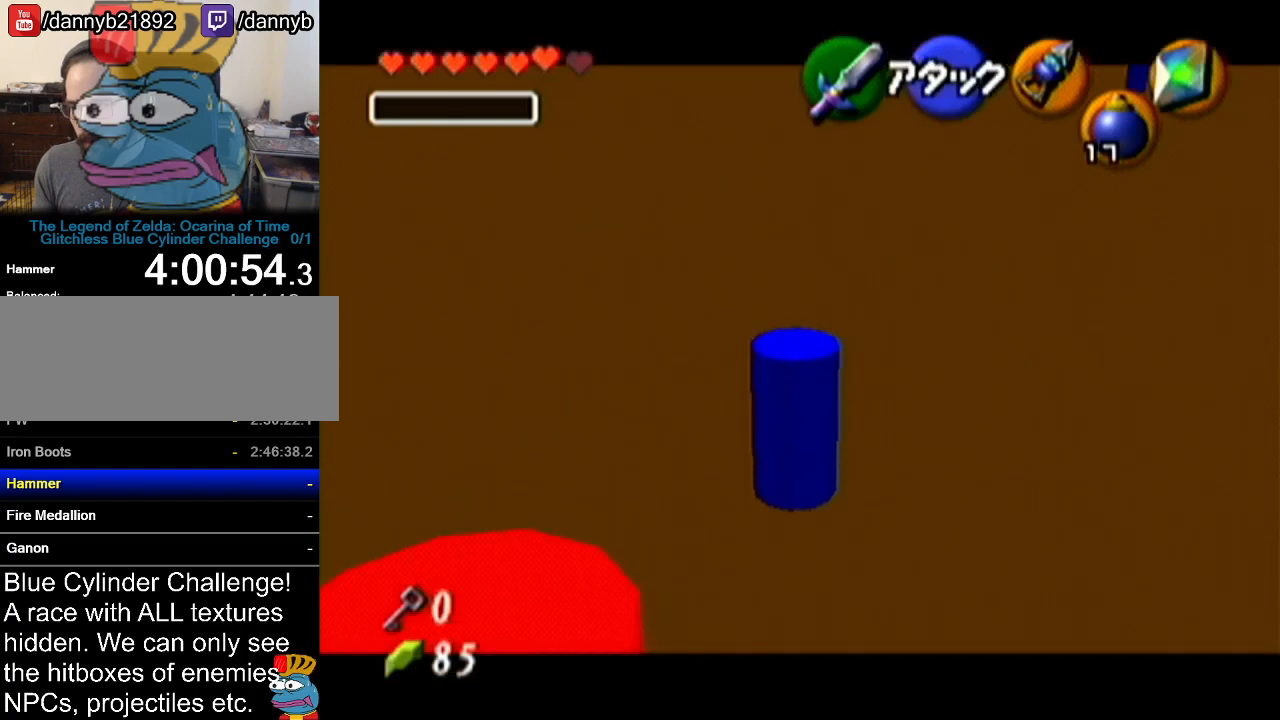
{"buttons": ["R1"], "left_stick": "up", "events": [[334, "R1", "down"]]}
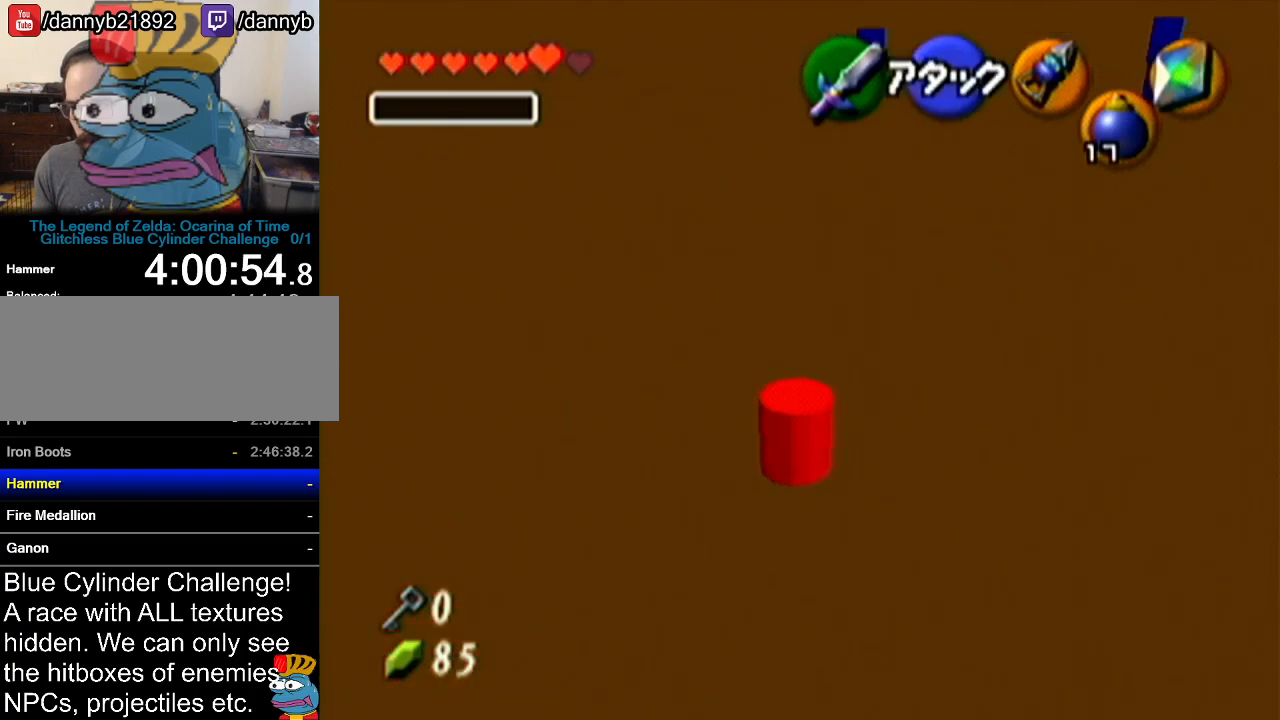
{"buttons": [], "left_stick": "up", "events": [[300, "R1", "up"]]}
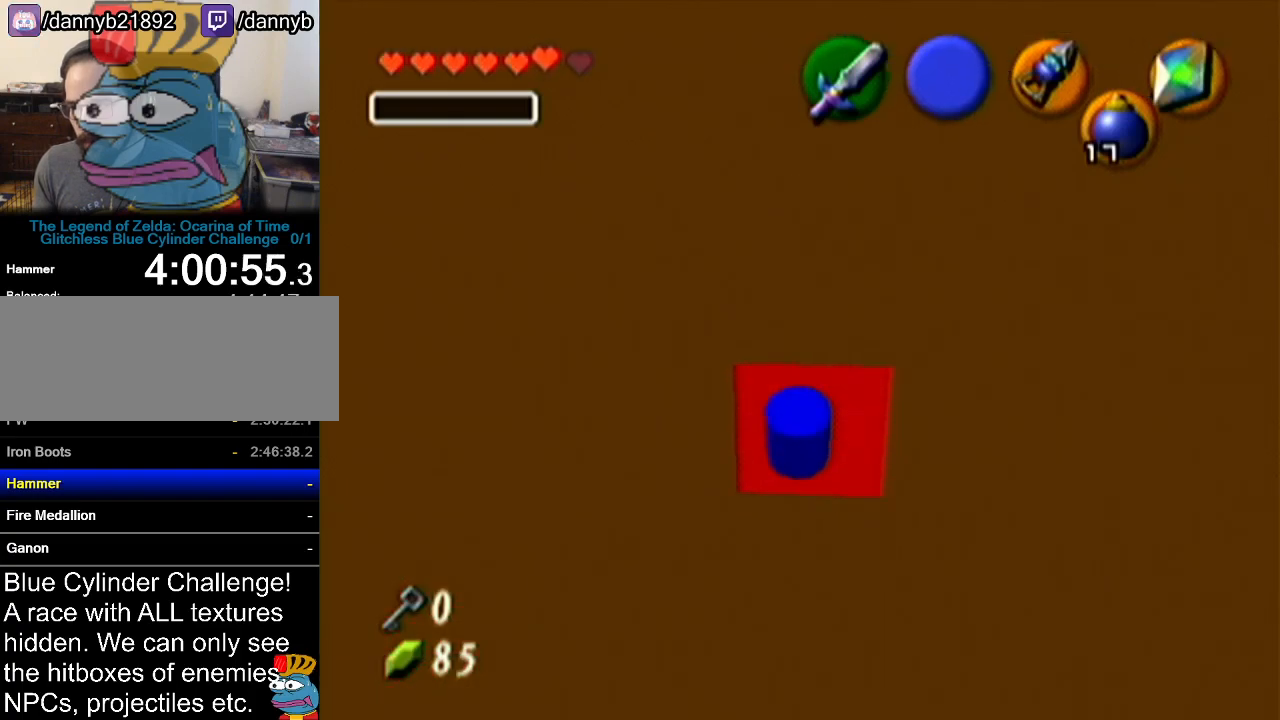
{"buttons": ["R1"], "left_stick": "up-right", "events": [[50, "R1", "down"], [384, "left_stick", "up-right"]]}
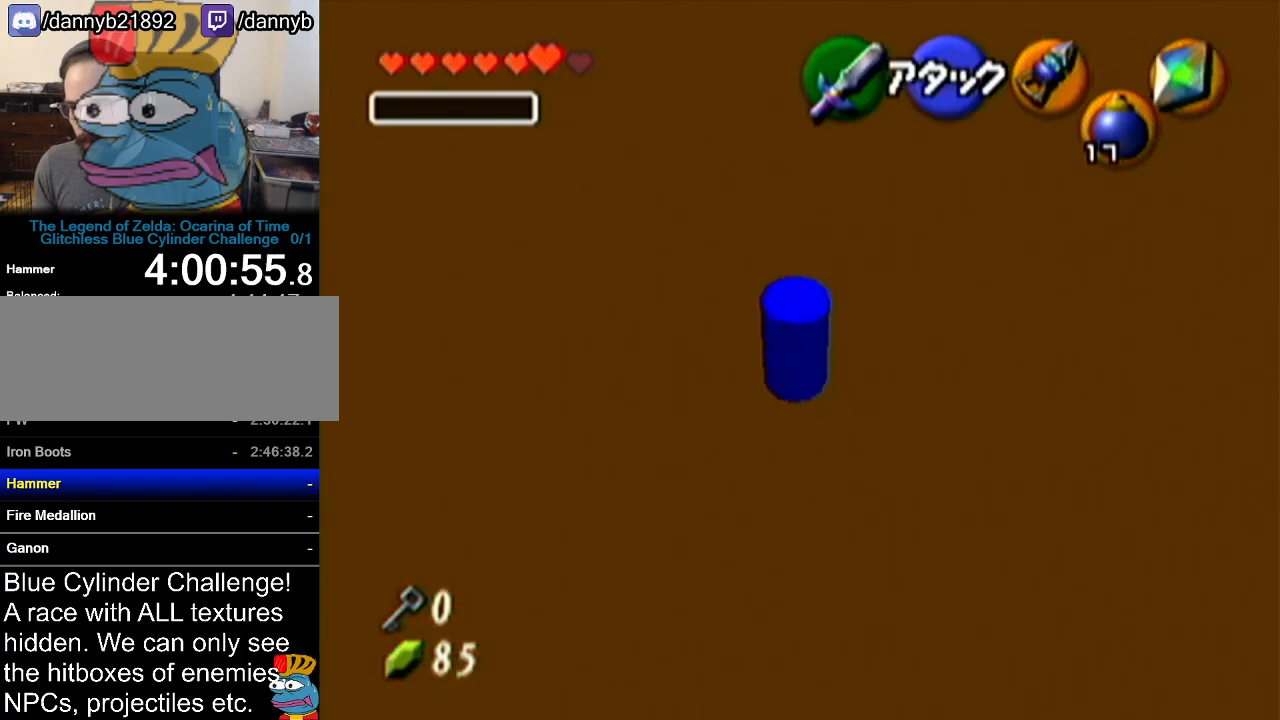
{"buttons": [], "left_stick": "center", "events": [[100, "left_stick", "center"], [166, "left_stick", "down"], [367, "R1", "up"], [400, "left_stick", "center"]]}
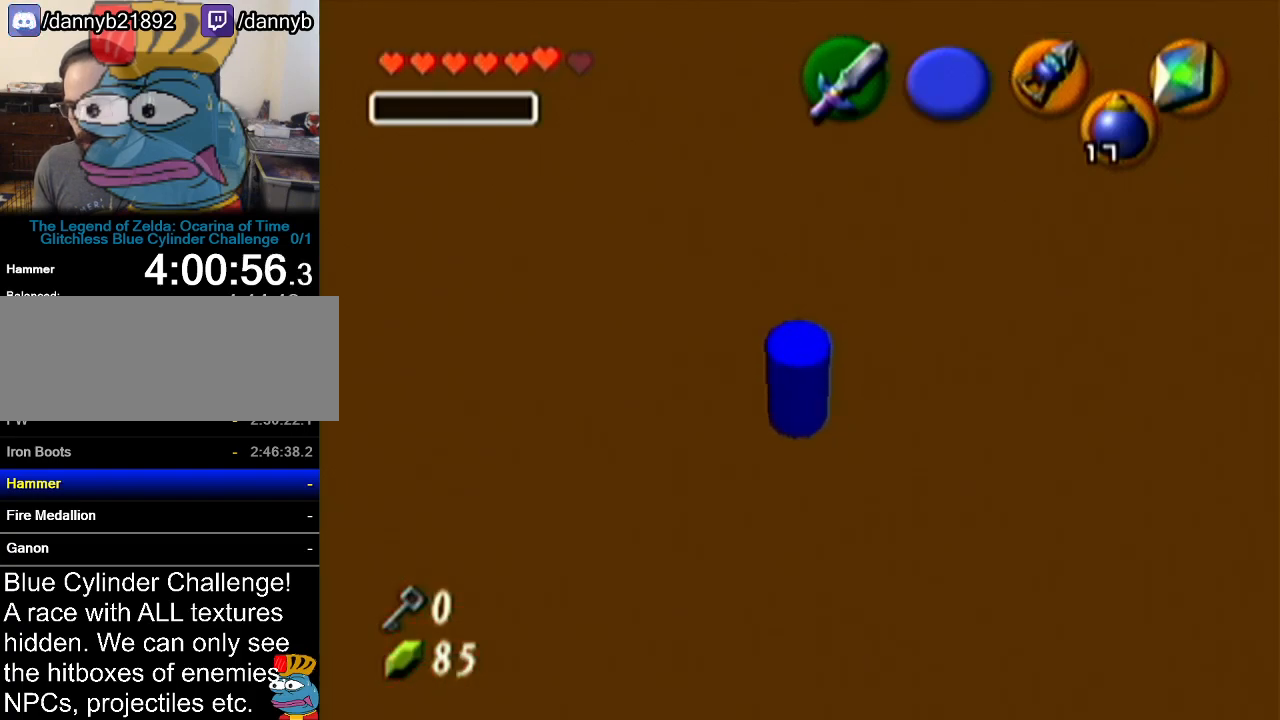
{"buttons": [], "left_stick": "center", "events": []}
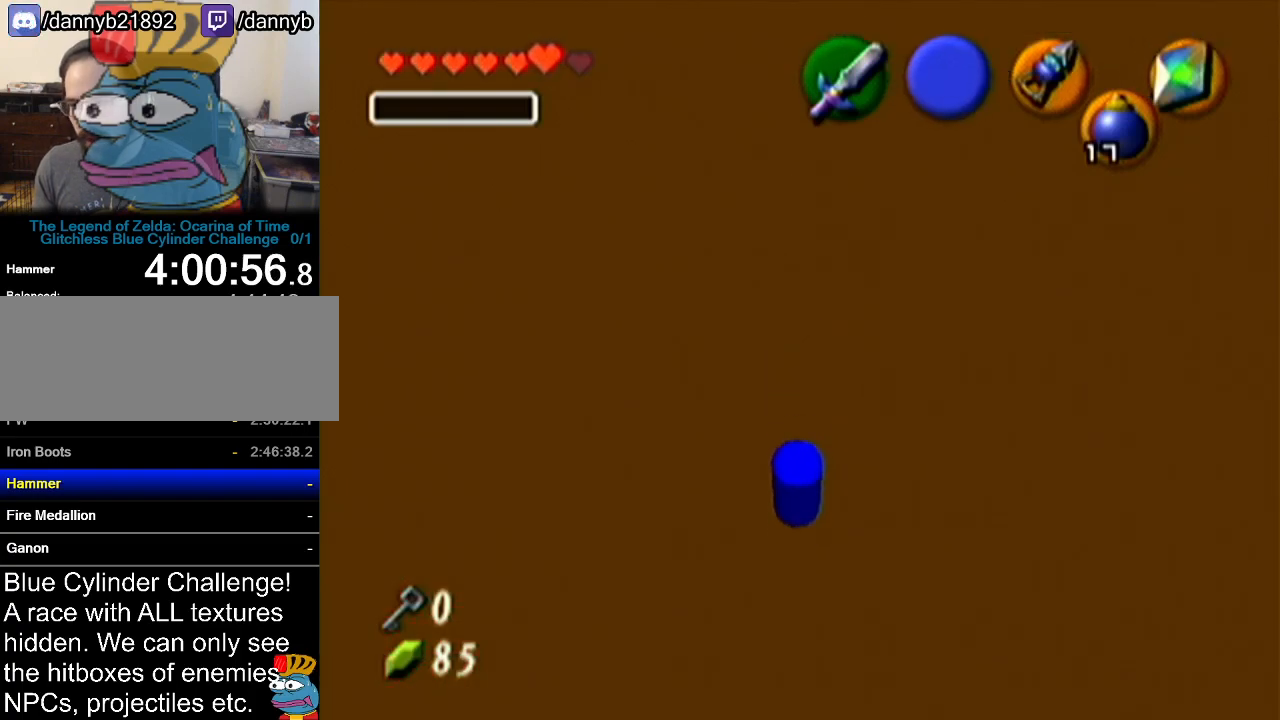
{"buttons": ["B", "C_RIGHT"], "left_stick": "center", "events": [[150, "B", "down"], [266, "C_RIGHT", "down"]]}
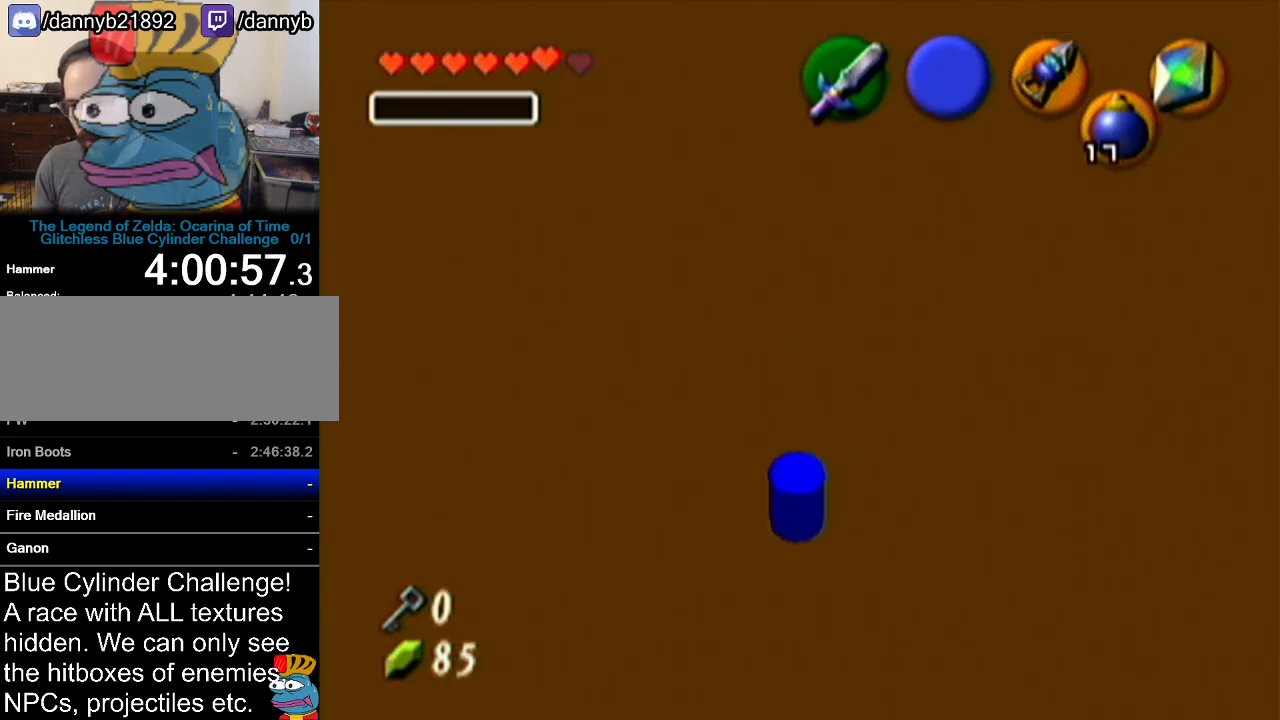
{"buttons": [], "left_stick": "center", "events": [[167, "C_RIGHT", "up"], [200, "B", "up"]]}
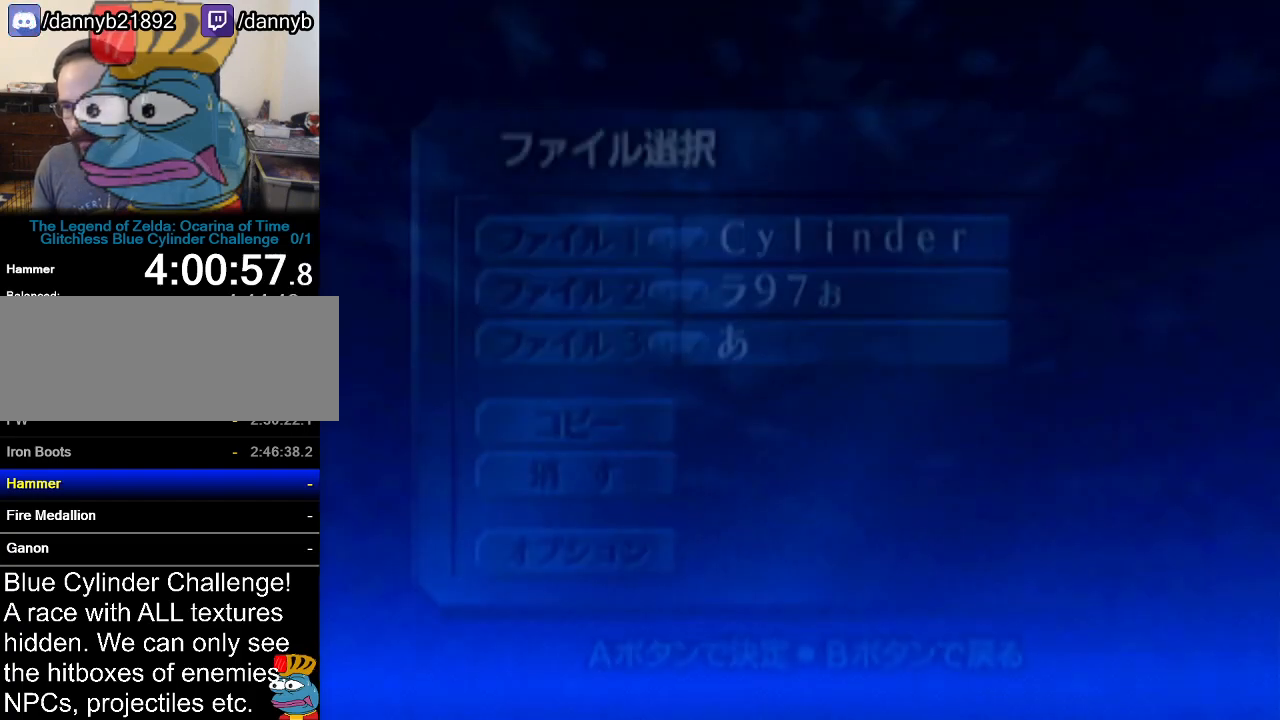
{"buttons": [], "left_stick": "center", "events": []}
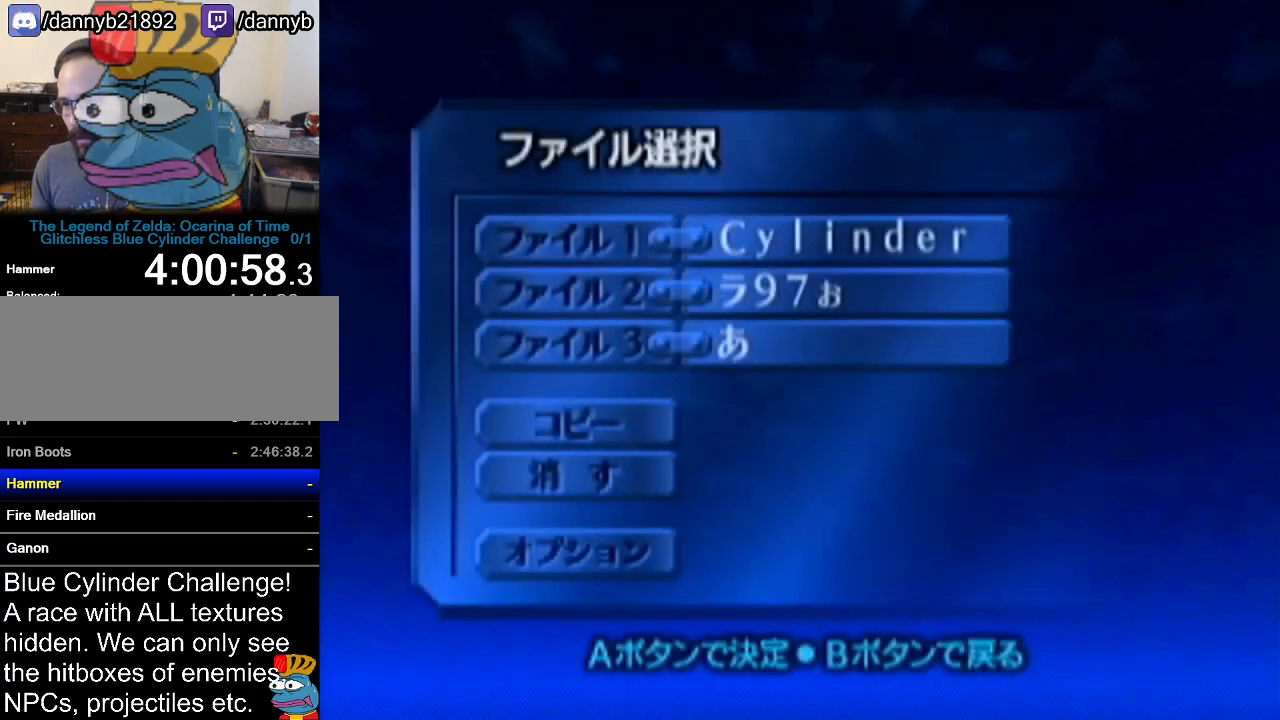
{"buttons": [], "left_stick": "center", "events": [[200, "A", "down"], [334, "A", "up"], [384, "A", "down"], [484, "A", "up"]]}
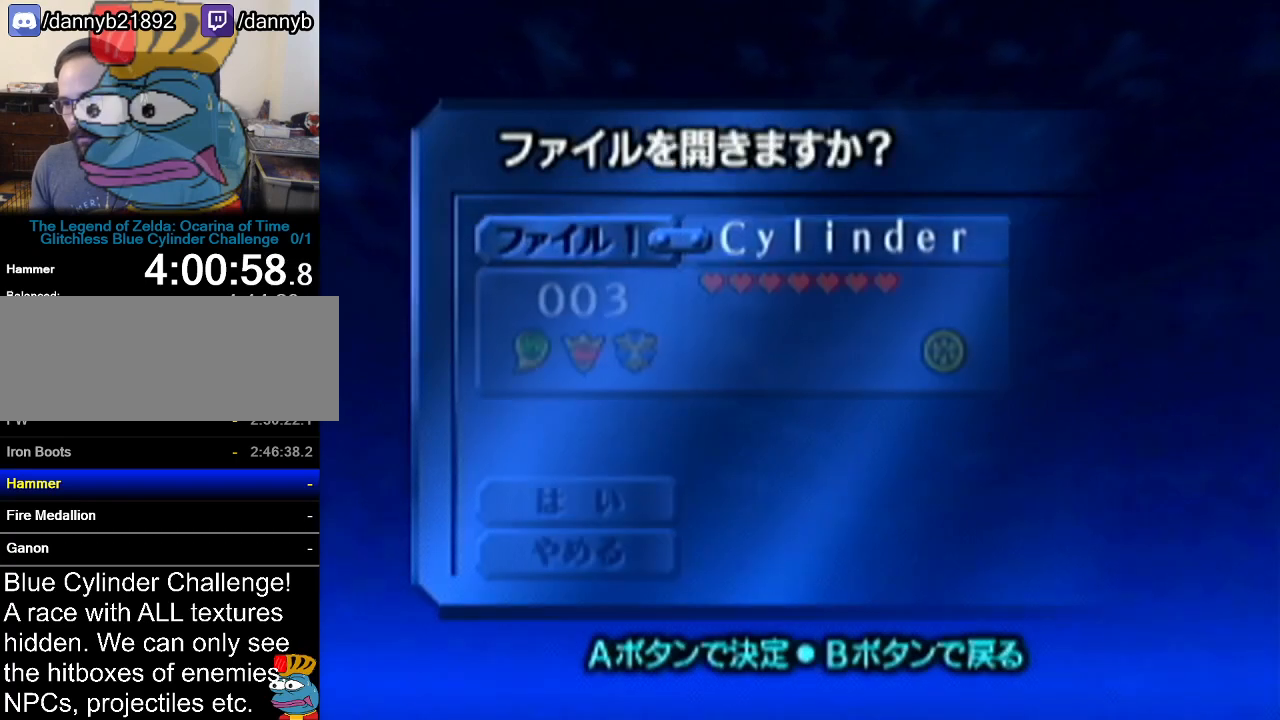
{"buttons": [], "left_stick": "center", "events": [[66, "A", "down"], [133, "A", "up"]]}
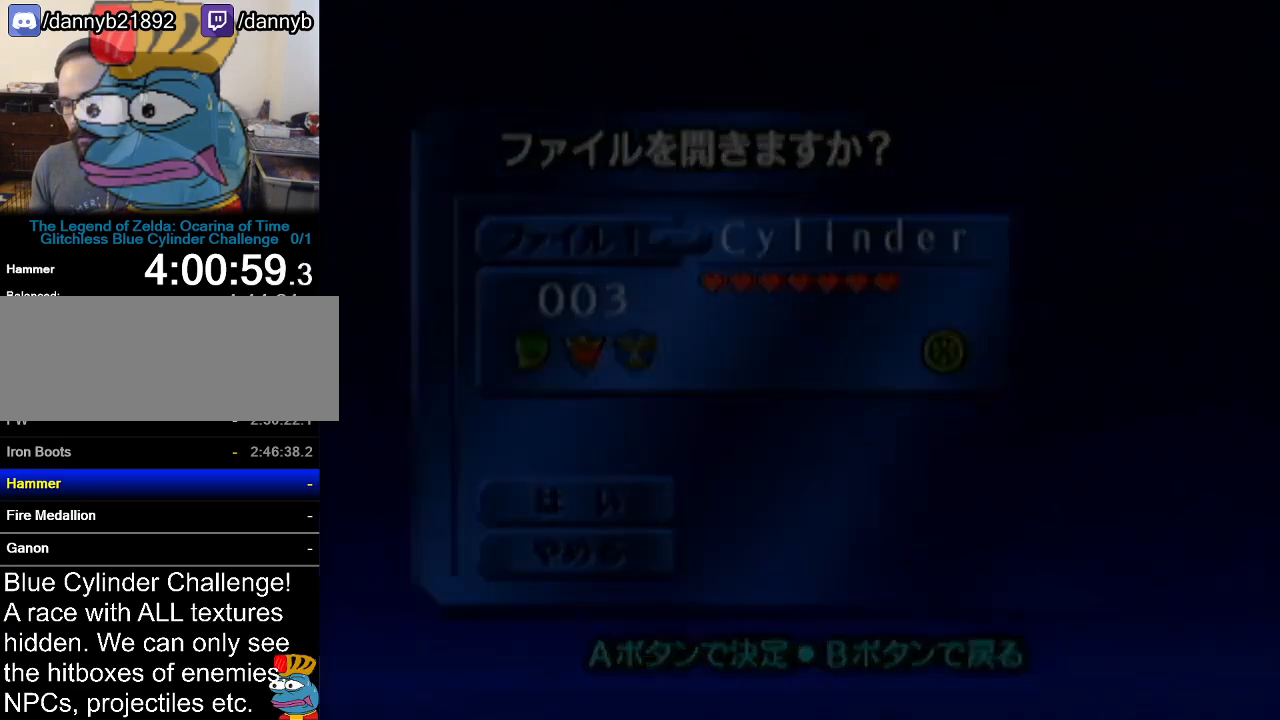
{"buttons": [], "left_stick": "center", "events": []}
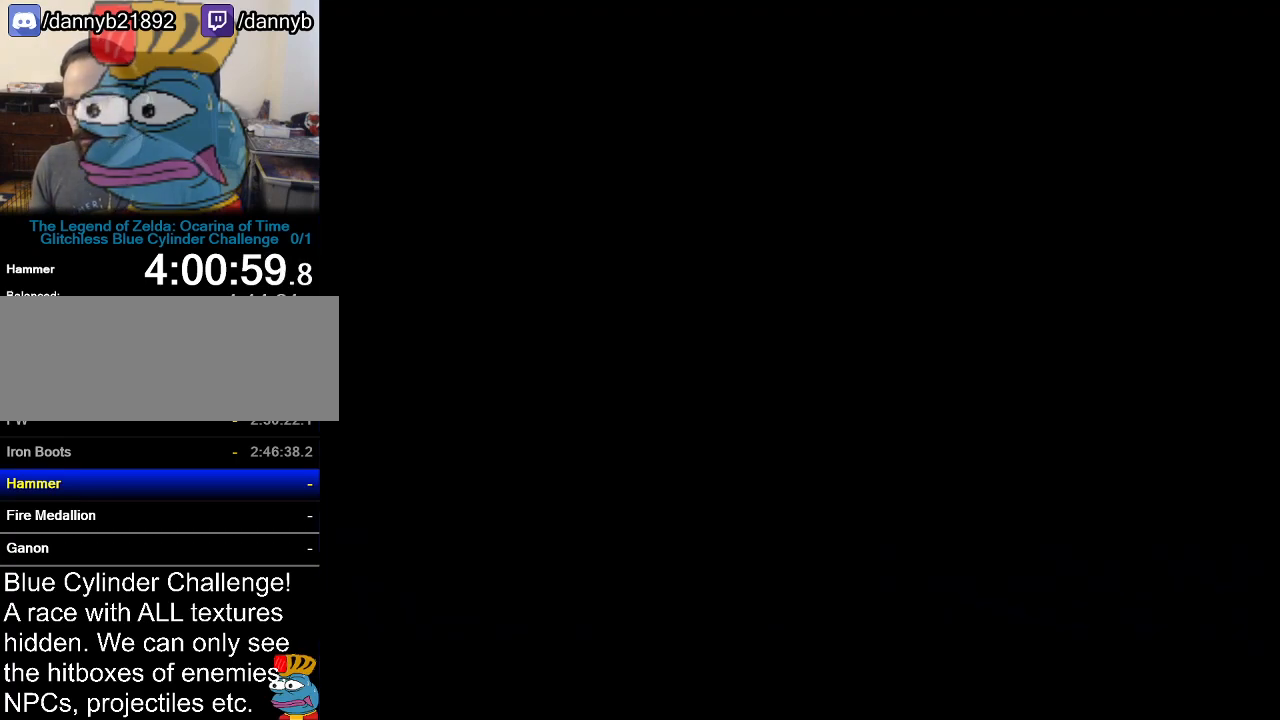
{"buttons": [], "left_stick": "center", "events": []}
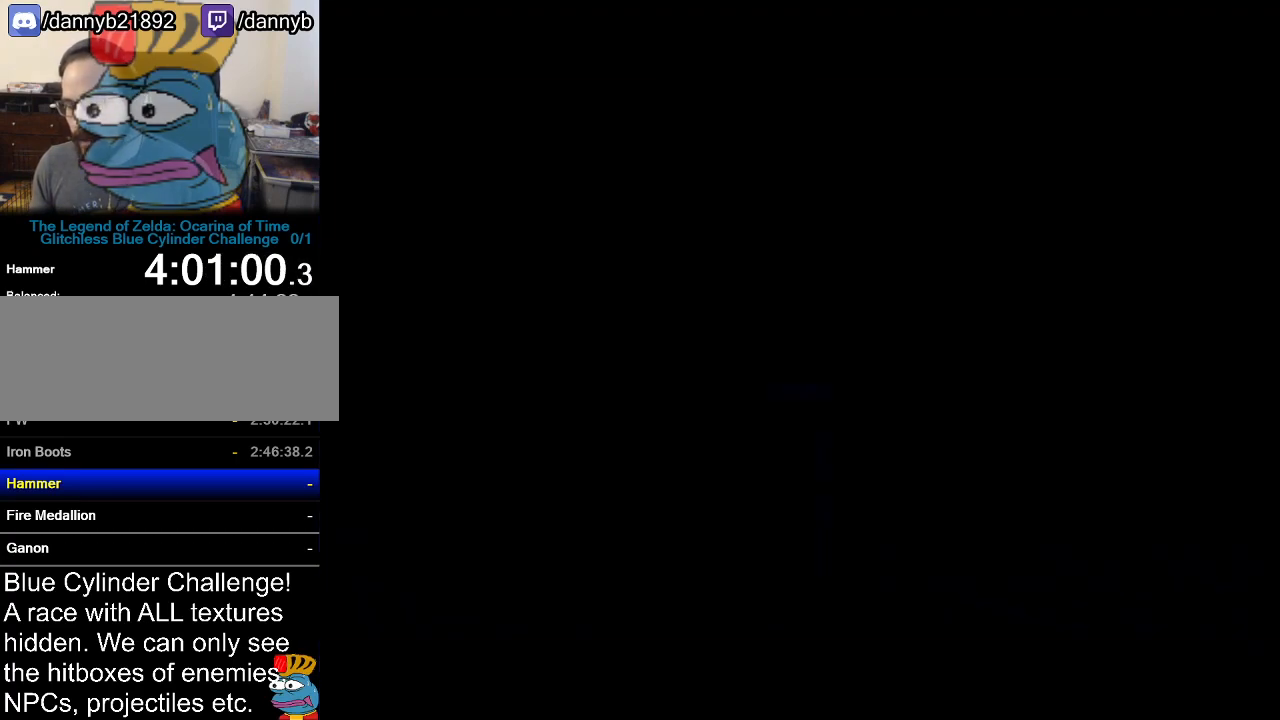
{"buttons": [], "left_stick": "center", "events": []}
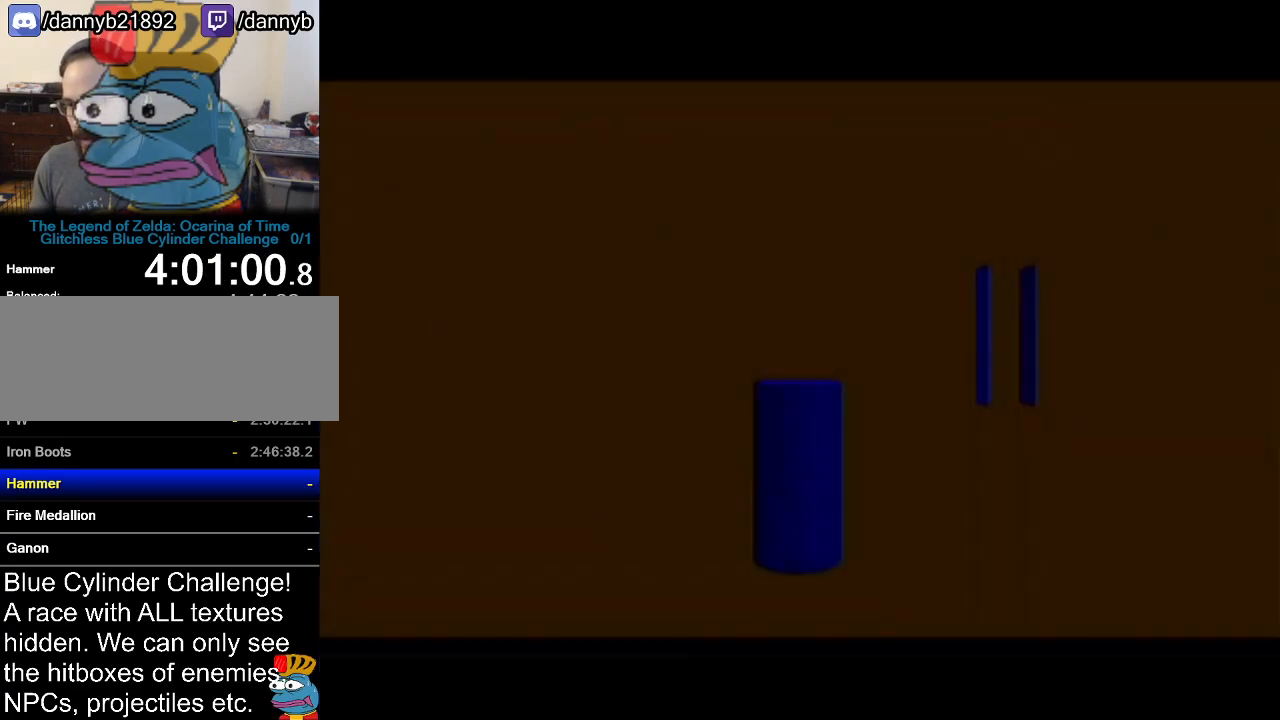
{"buttons": [], "left_stick": "center", "events": [[266, "C_RIGHT", "down"], [350, "C_RIGHT", "up"]]}
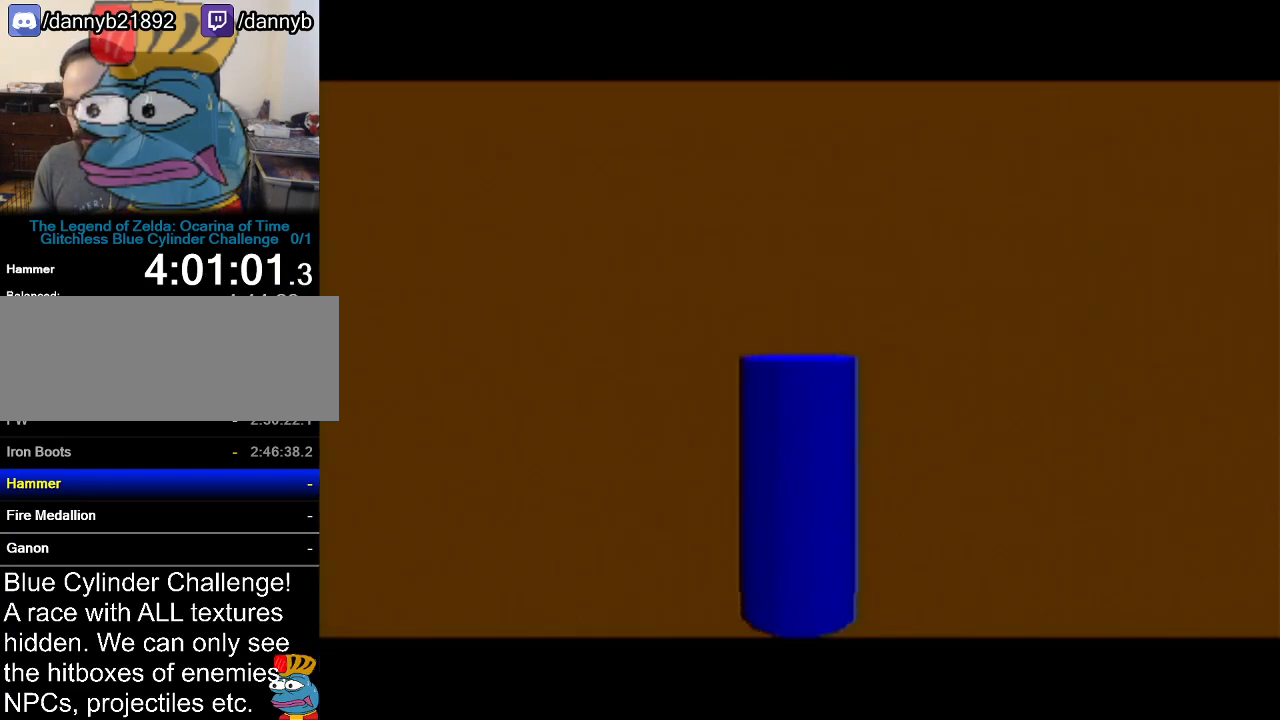
{"buttons": [], "left_stick": "center", "events": [[284, "B", "down"], [384, "B", "up"], [451, "B", "down"], [501, "B", "up"]]}
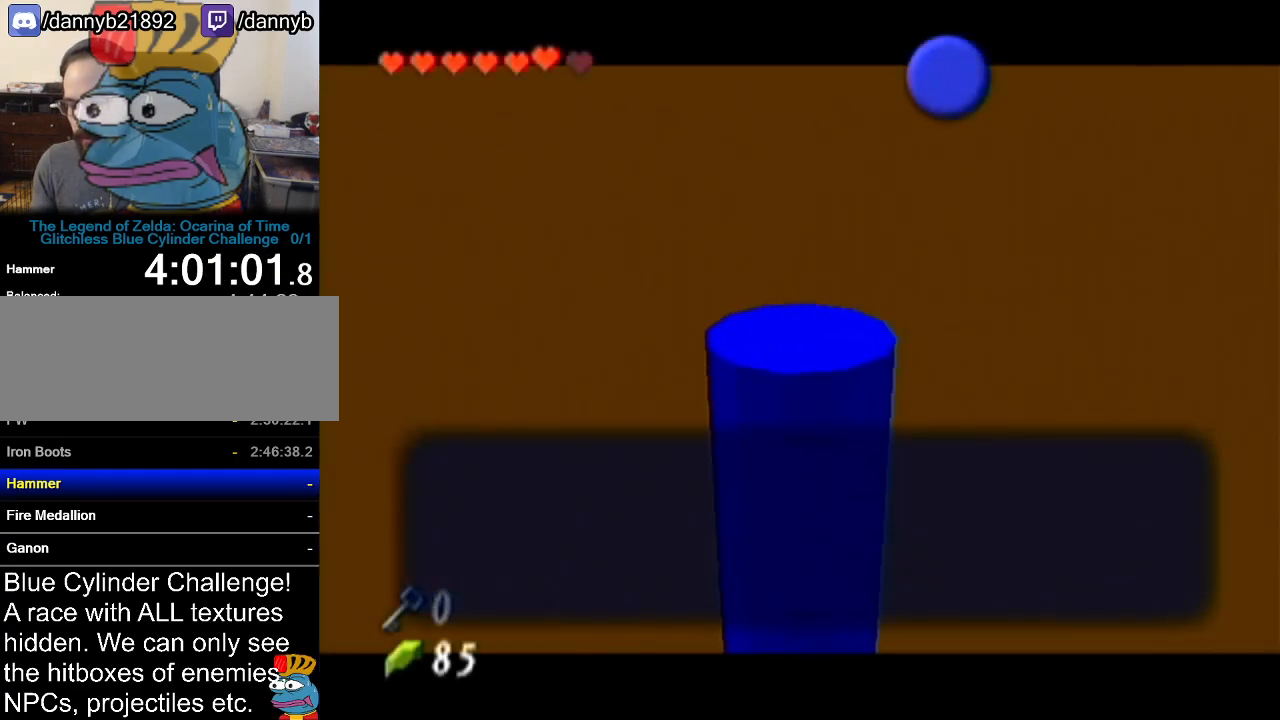
{"buttons": [], "left_stick": "center", "events": [[66, "B", "down"], [100, "B", "up"], [166, "B", "down"], [200, "B", "up"], [250, "B", "down"], [283, "B", "up"]]}
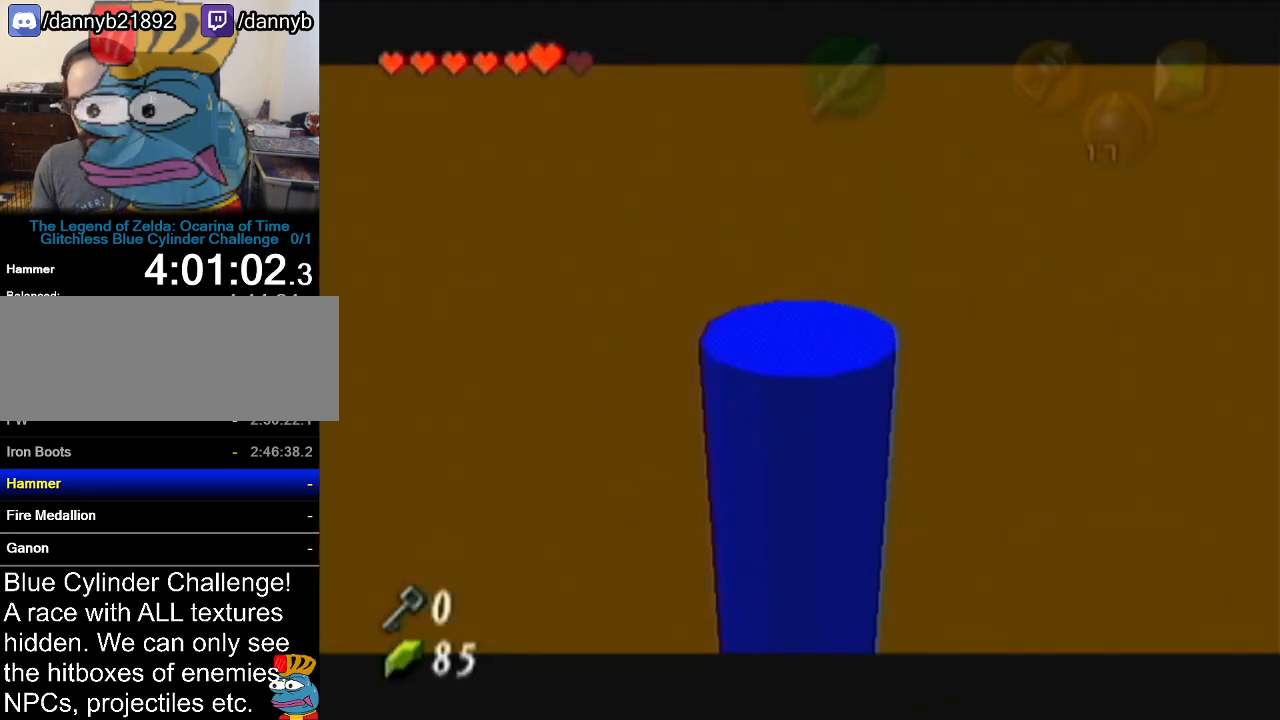
{"buttons": [], "left_stick": "center", "events": []}
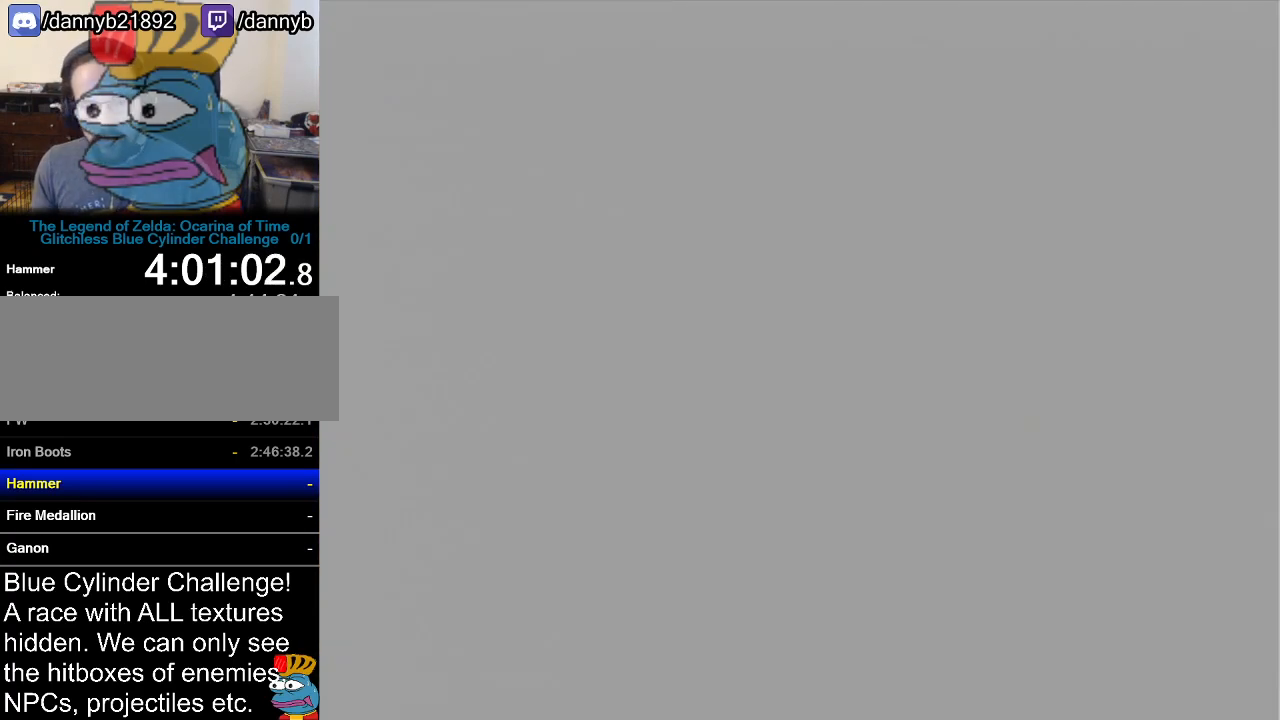
{"buttons": [], "left_stick": "center", "events": []}
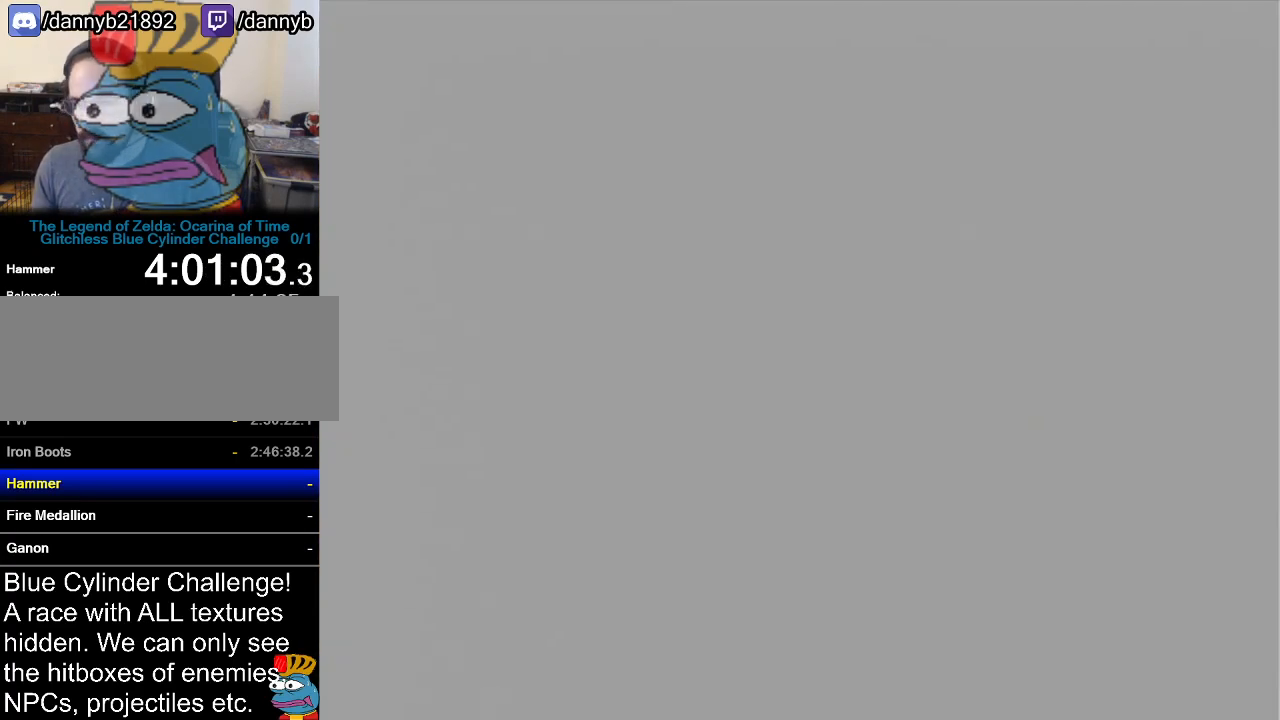
{"buttons": [], "left_stick": "center", "events": []}
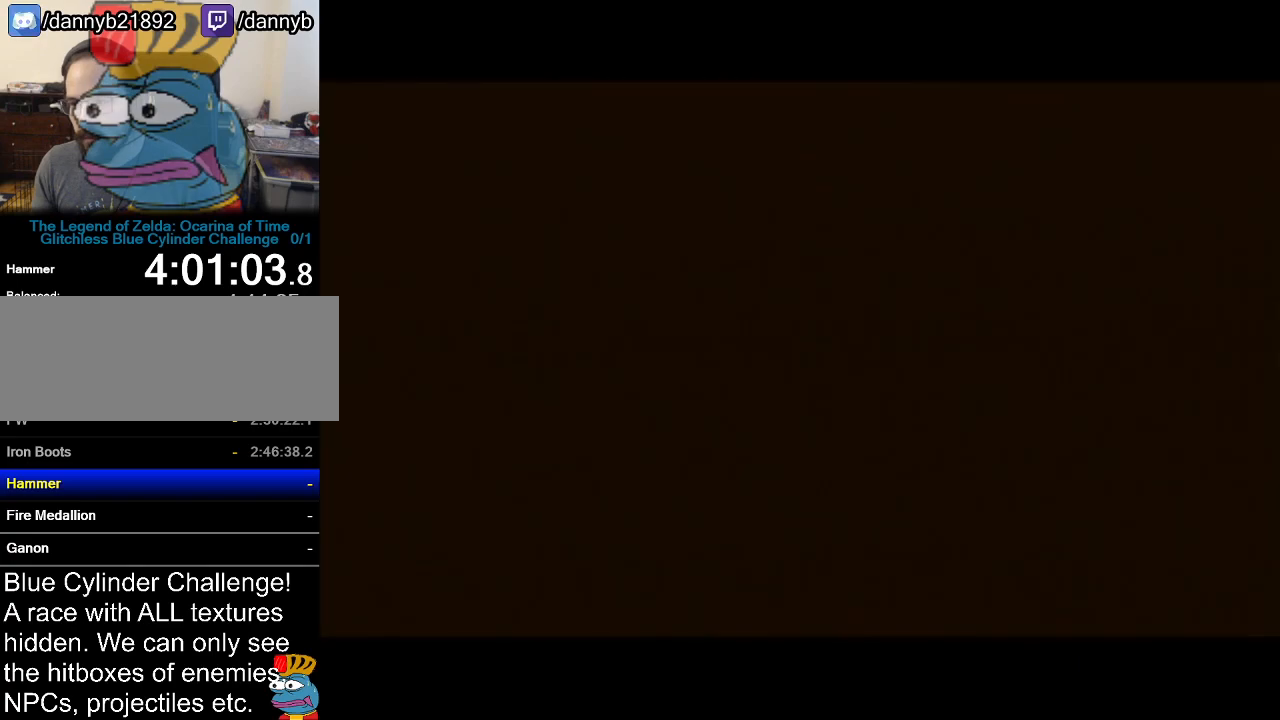
{"buttons": [], "left_stick": "center", "events": []}
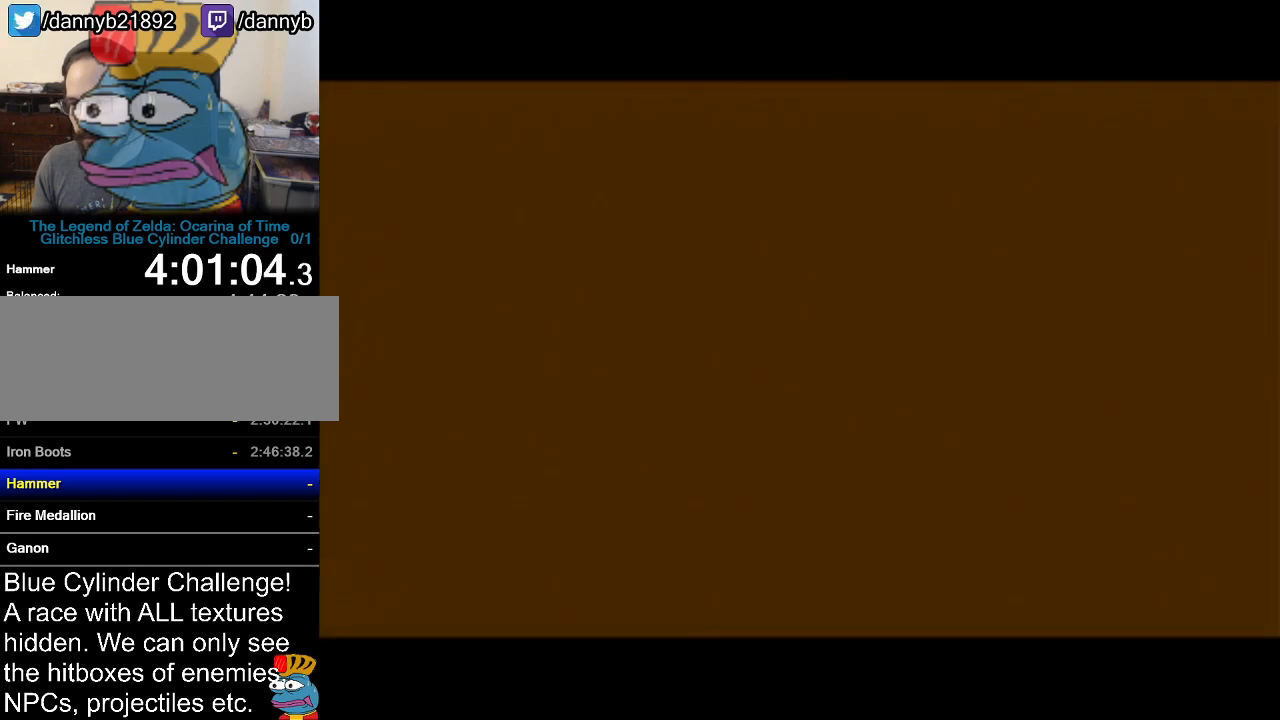
{"buttons": [], "left_stick": "center", "events": []}
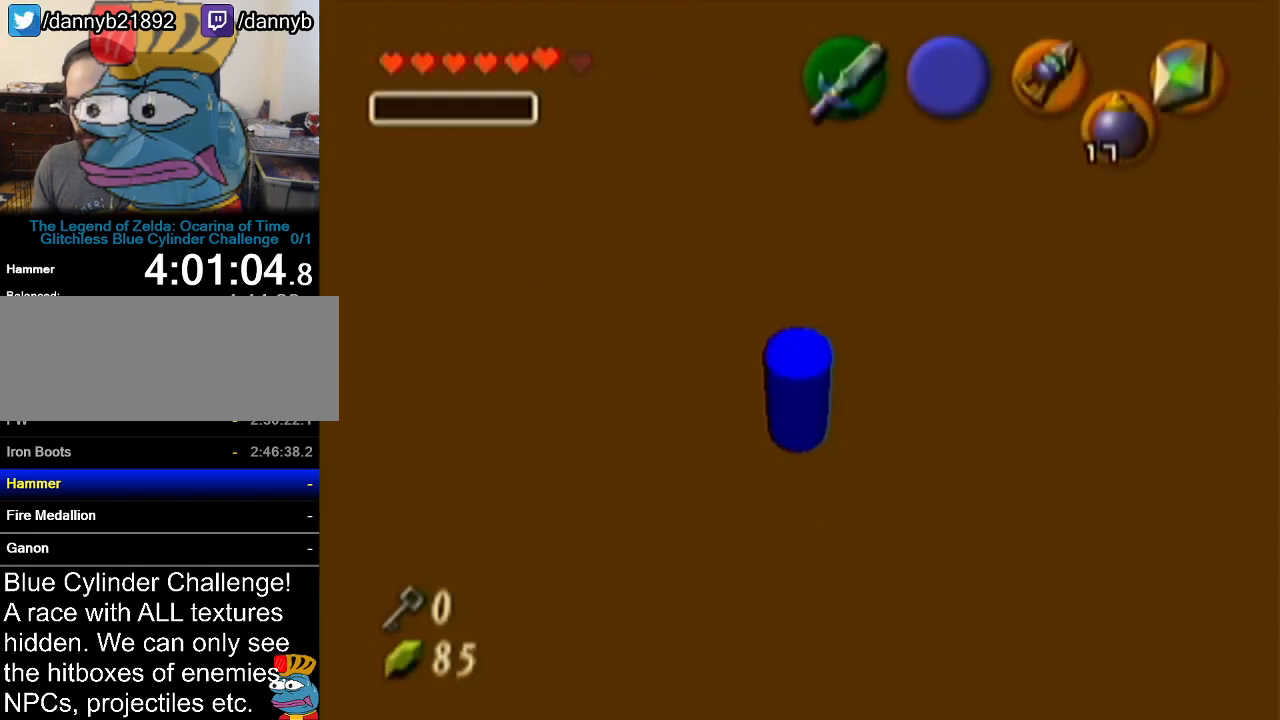
{"buttons": [], "left_stick": "center", "events": []}
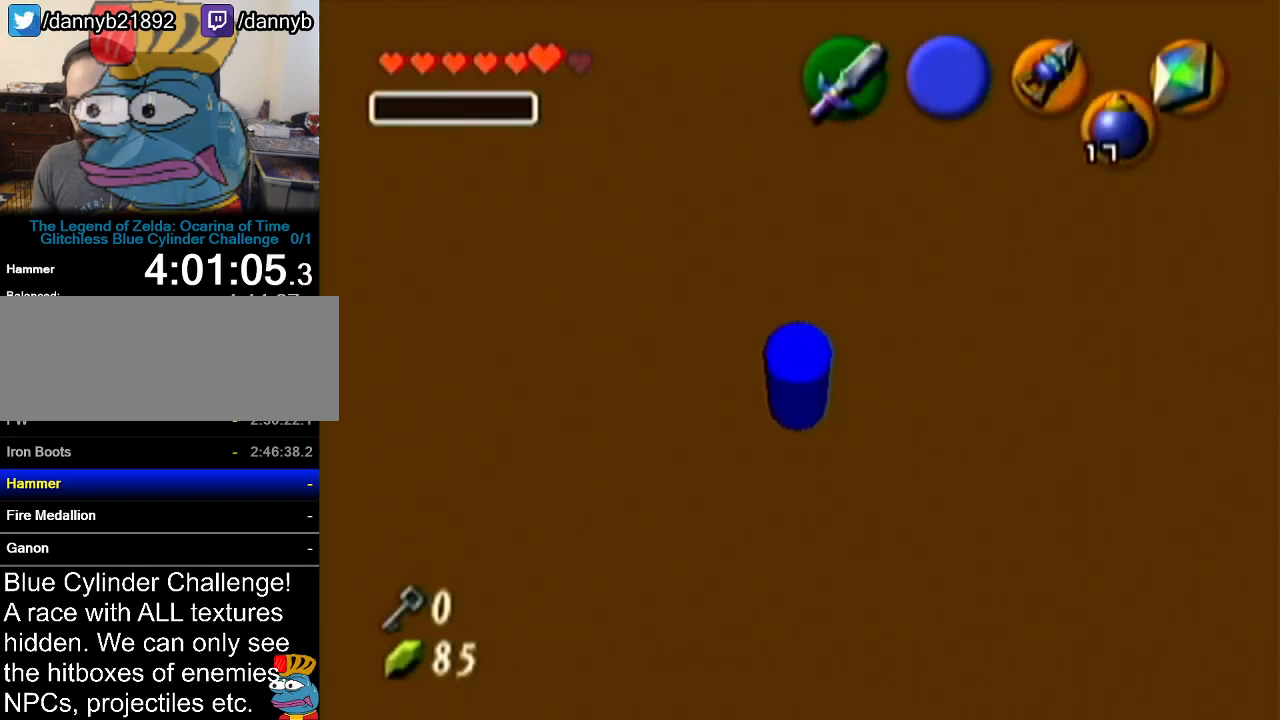
{"buttons": ["R1"], "left_stick": "up-left", "events": [[84, "R1", "down"], [217, "left_stick", "up-left"]]}
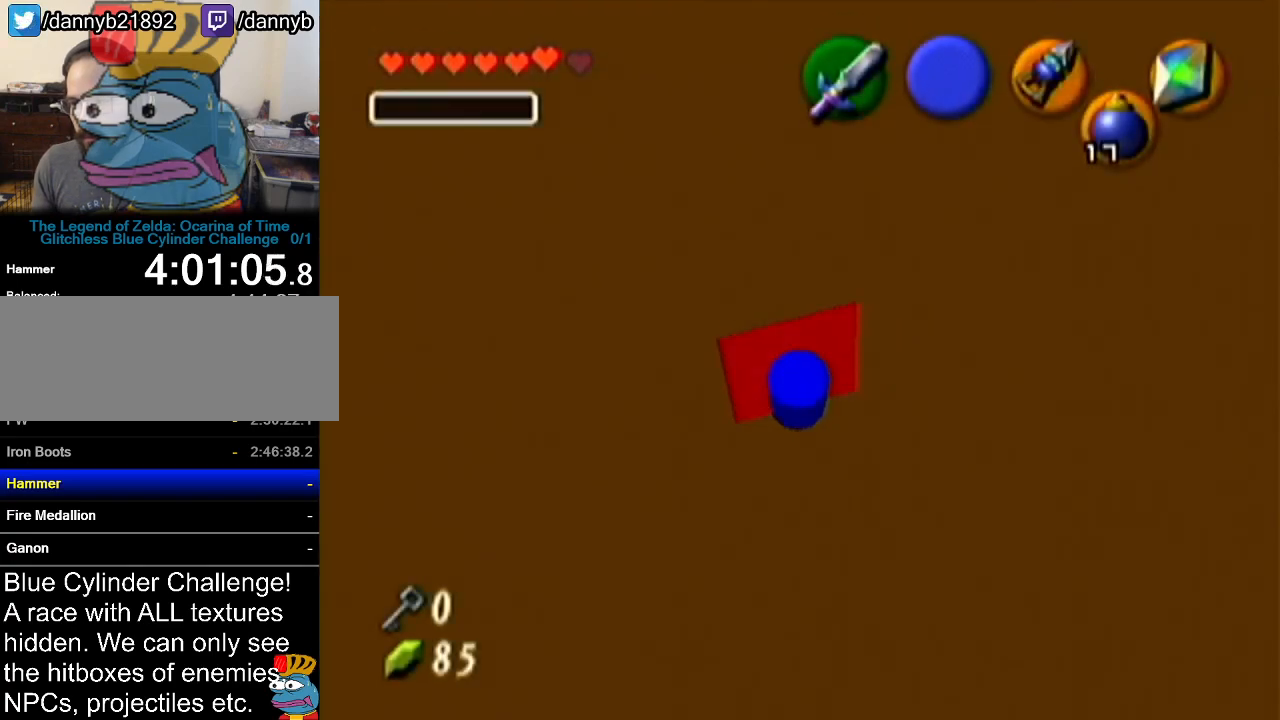
{"buttons": ["R1"], "left_stick": "up-left", "events": [[183, "R1", "up"], [300, "R1", "down"]]}
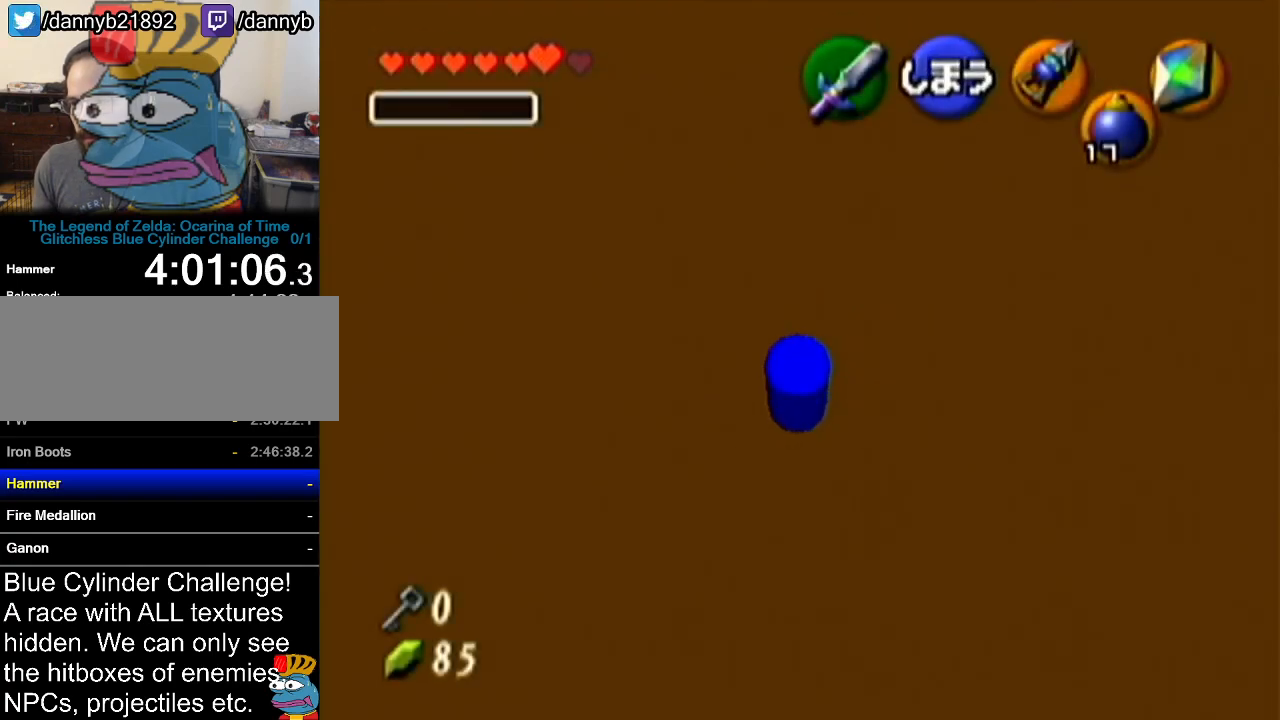
{"buttons": ["Z"], "left_stick": "up", "events": [[151, "Z", "down"], [151, "left_stick", "center"], [217, "R1", "up"], [401, "left_stick", "up"]]}
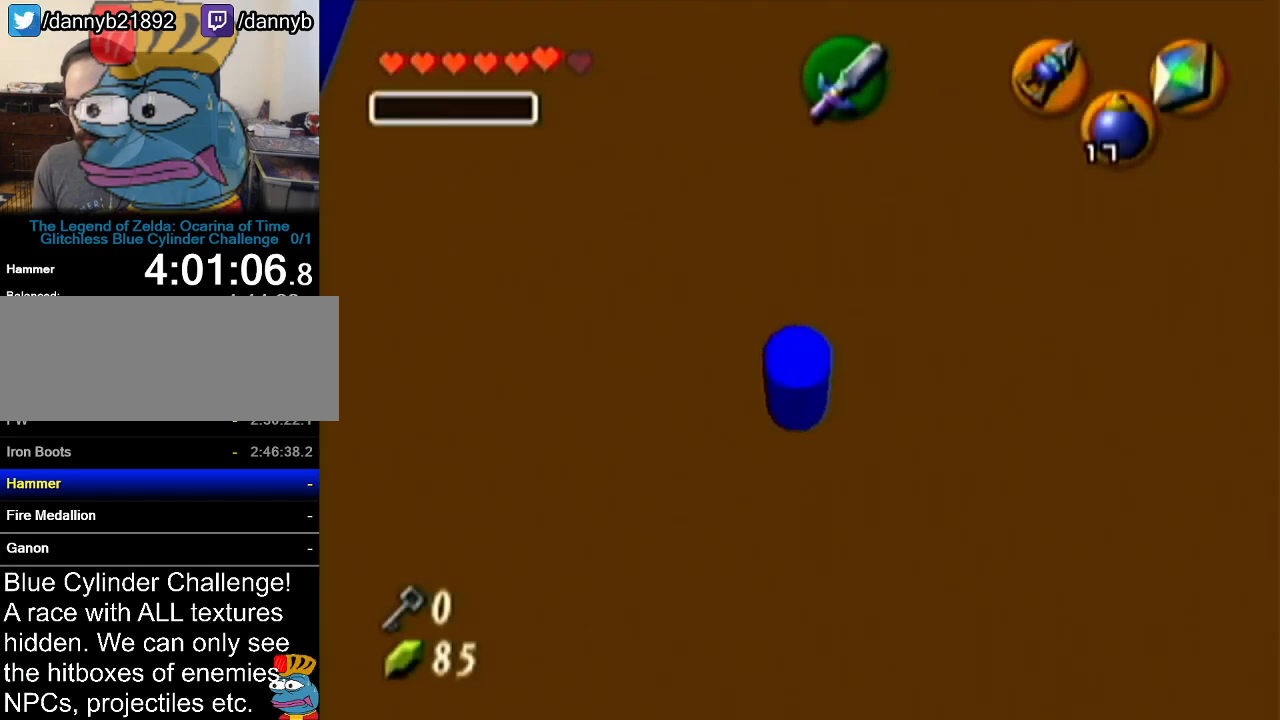
{"buttons": [], "left_stick": "up", "events": [[50, "A", "down"], [233, "Z", "up"], [267, "A", "up"]]}
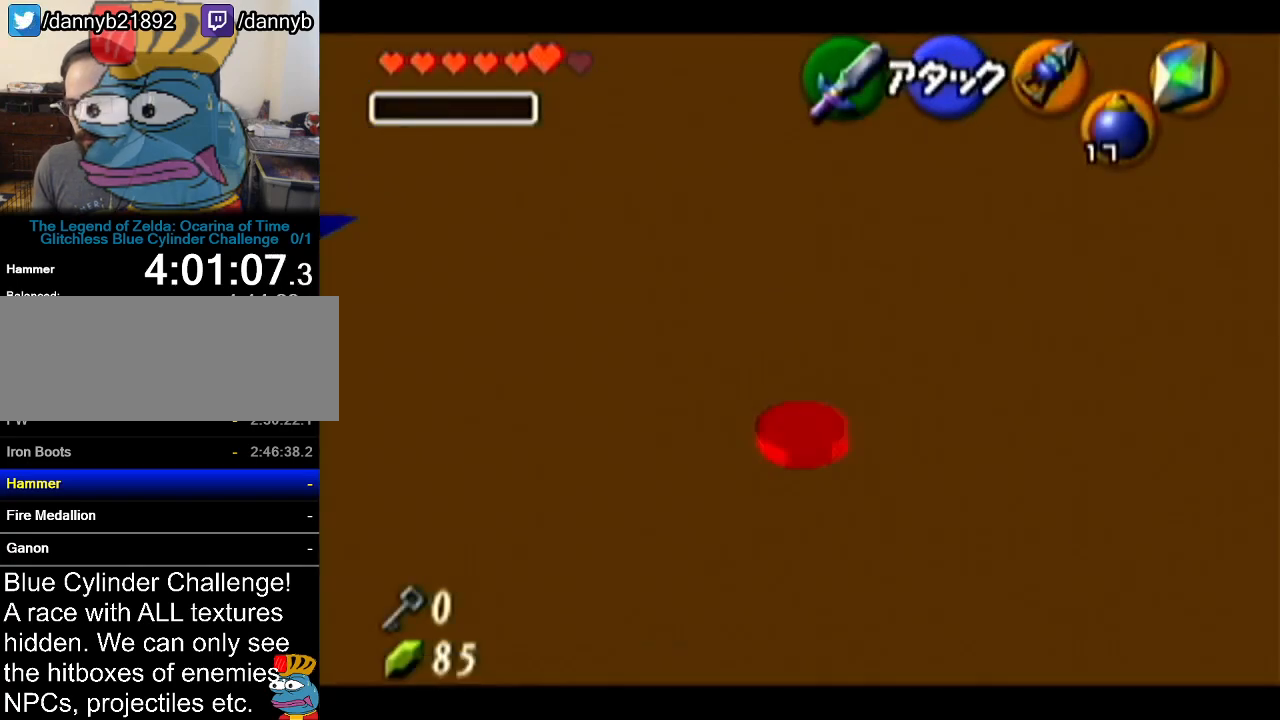
{"buttons": [], "left_stick": "up", "events": [[267, "A", "down"], [484, "A", "up"]]}
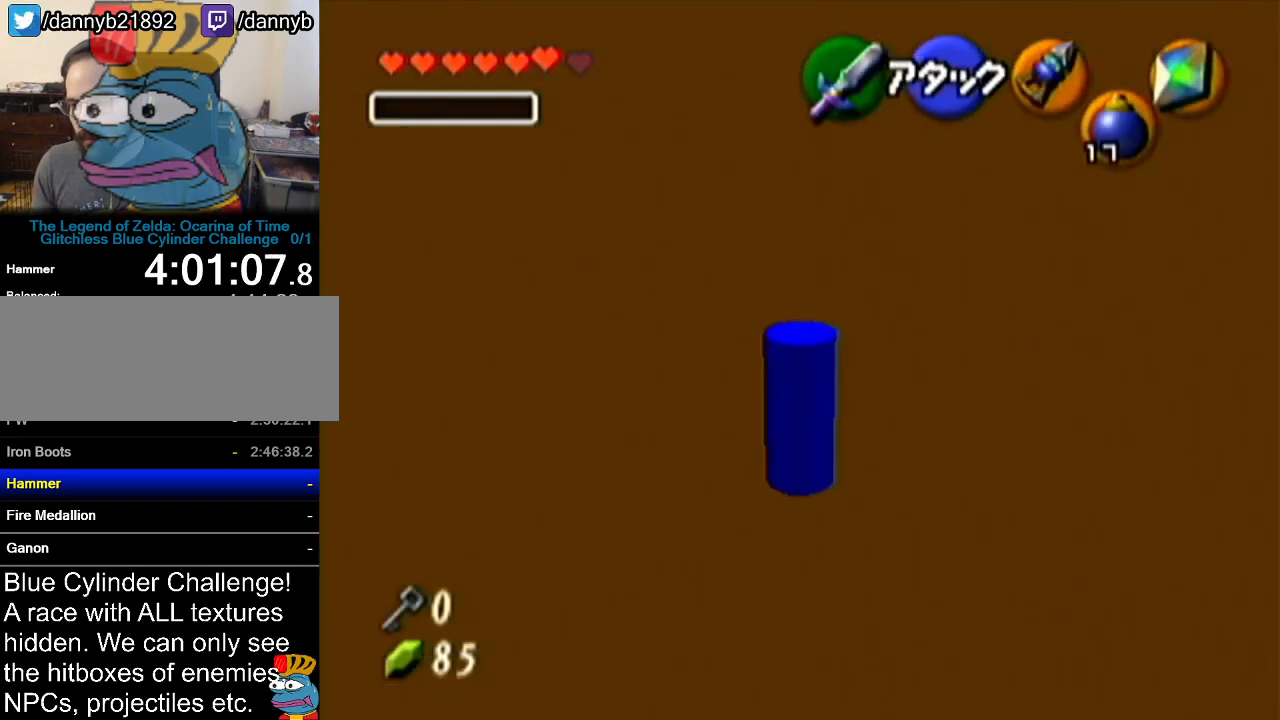
{"buttons": [], "left_stick": "up", "events": []}
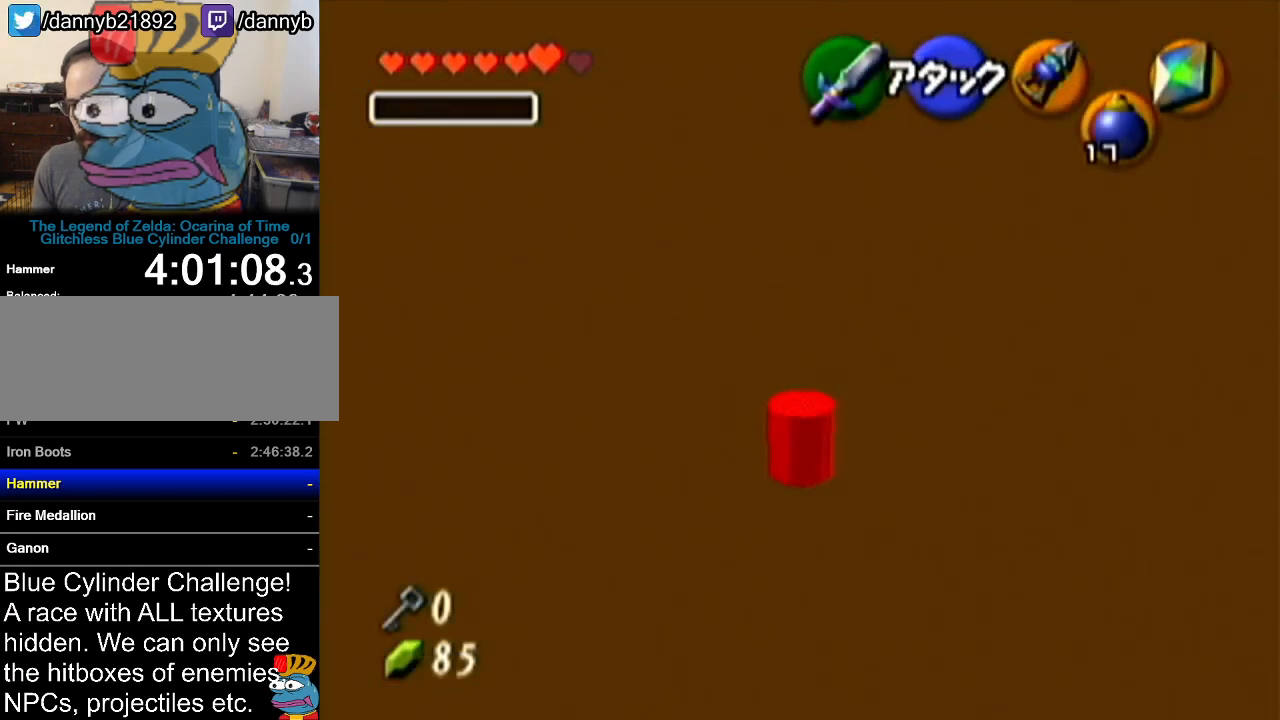
{"buttons": ["A"], "left_stick": "up", "events": [[417, "A", "down"]]}